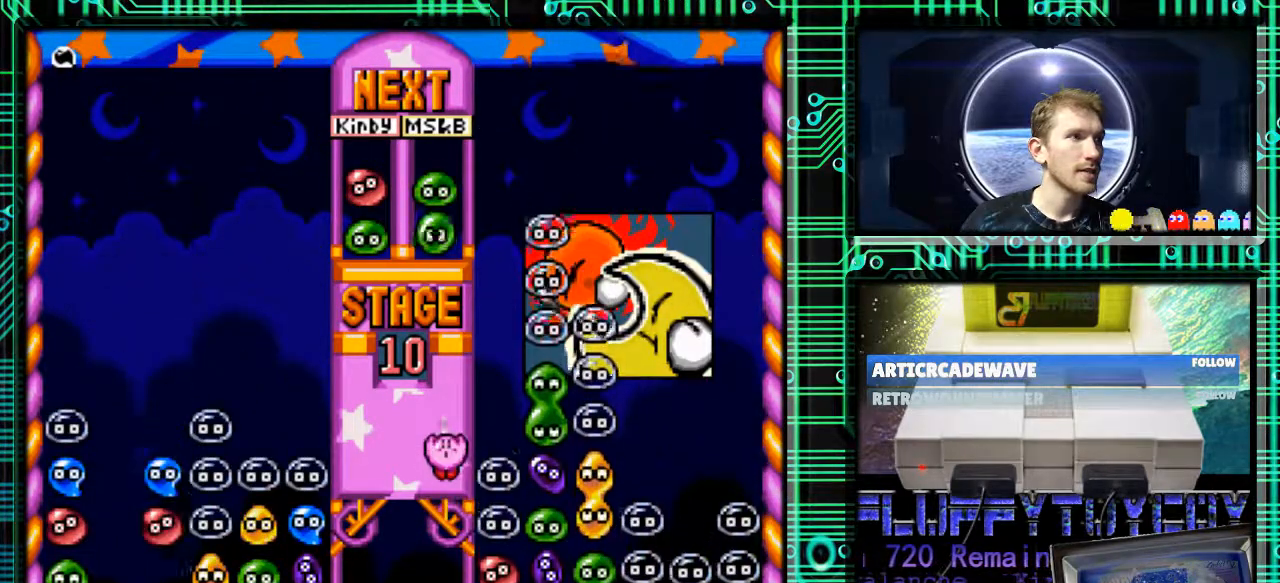
Gameplay with a controller (Nintendo layout); each line is a JSON object with the inputs held at the frame after it. "events" lists button and stick changes between this image and that frame as [ms after this image, input, new state], when the widget could be followed in between. Not read: L3 R3.
{"buttons": ["DPAD_RIGHT"], "events": [[467, "DPAD_RIGHT", "down"]]}
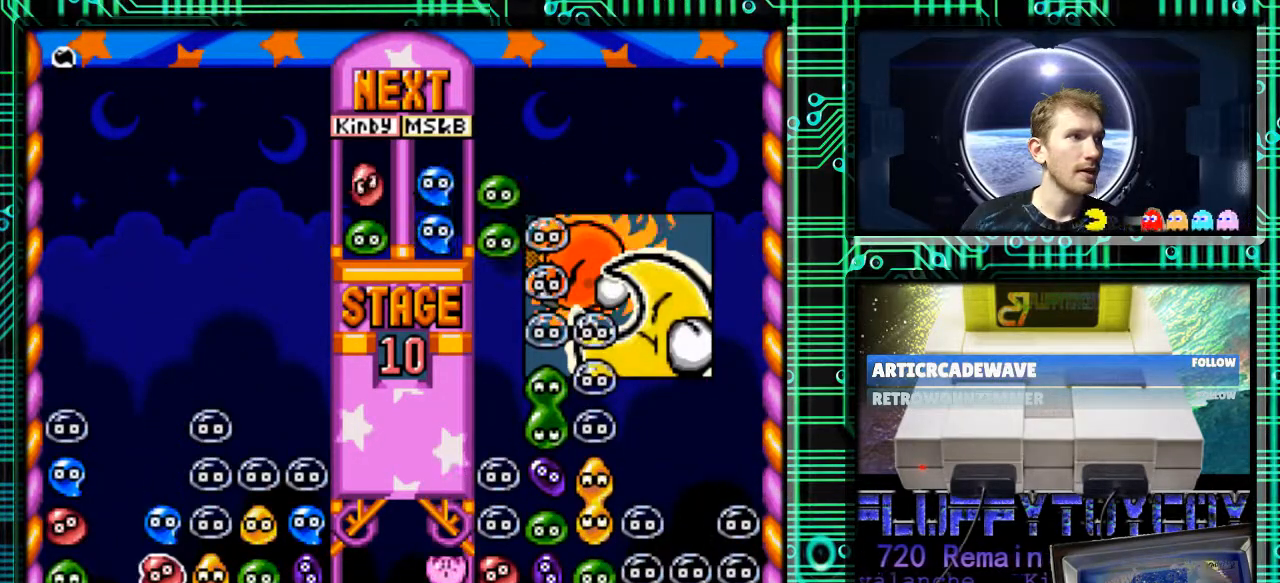
{"buttons": ["B"], "events": [[67, "DPAD_RIGHT", "up"], [133, "B", "down"], [167, "DPAD_LEFT", "down"], [267, "B", "up"], [367, "DPAD_LEFT", "up"], [467, "B", "down"]]}
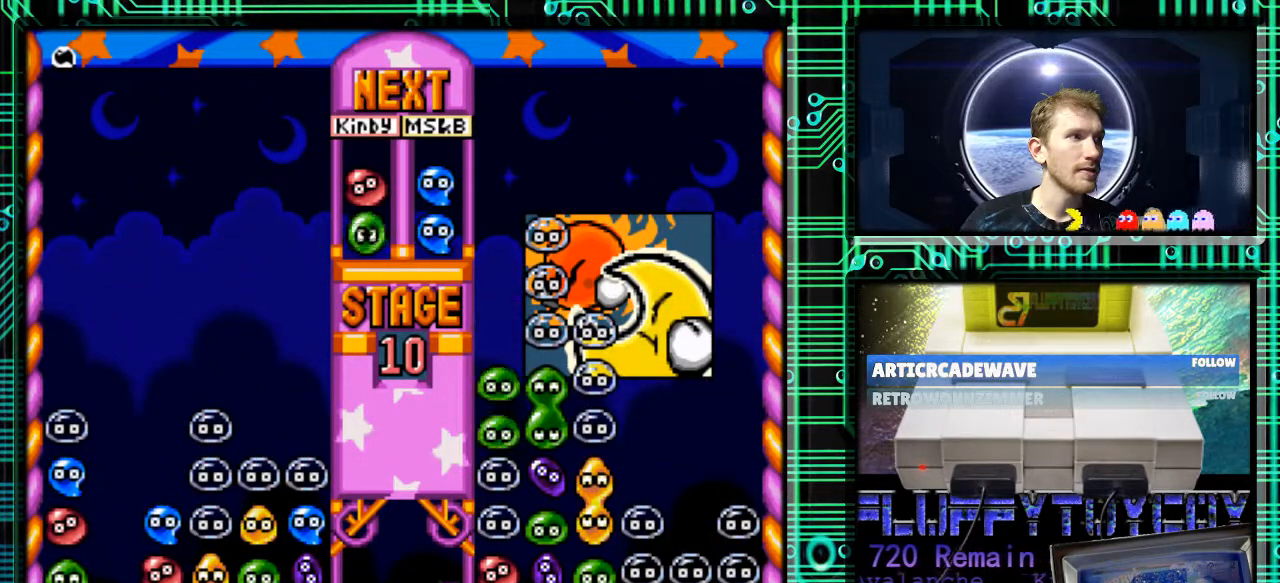
{"buttons": [], "events": [[33, "B", "up"]]}
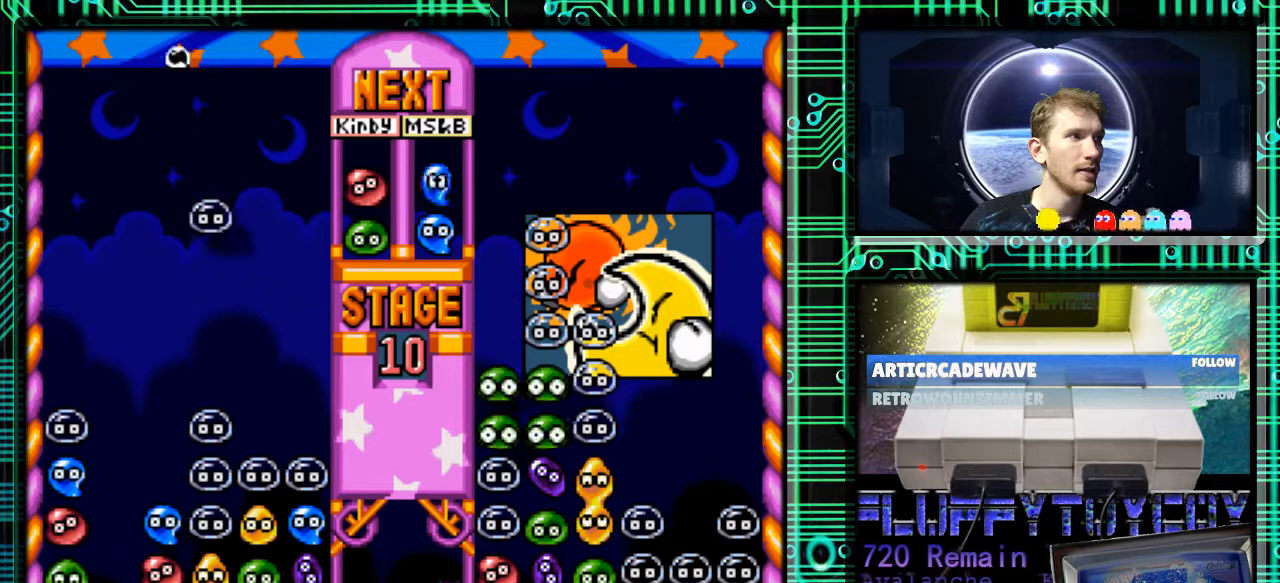
{"buttons": [], "events": []}
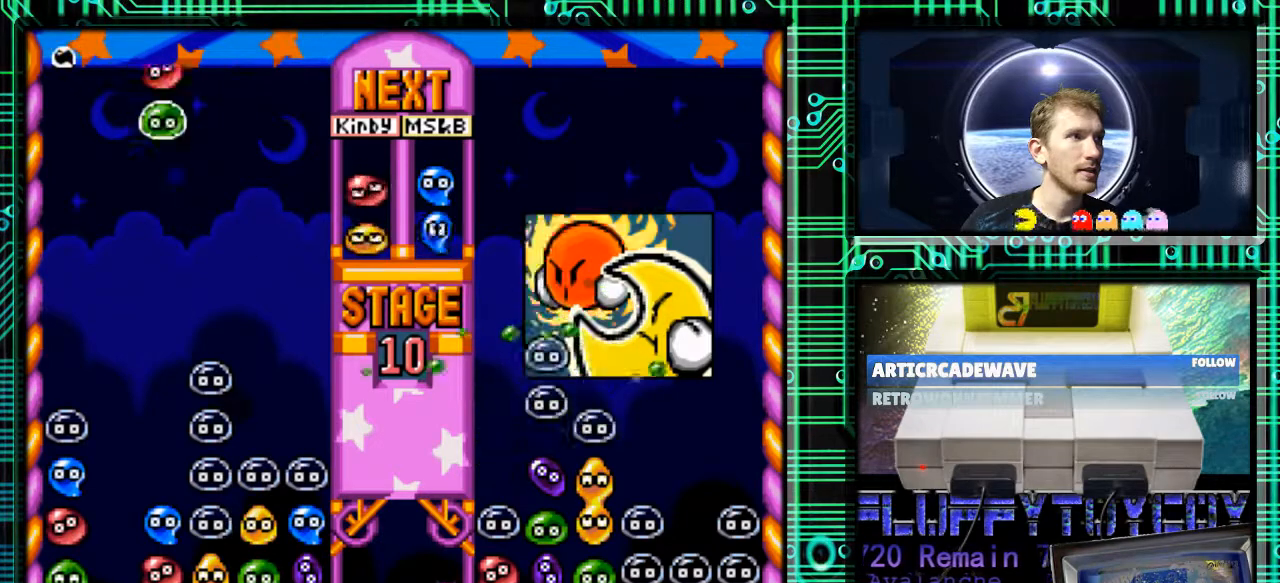
{"buttons": ["B", "DPAD_LEFT"], "events": [[133, "DPAD_RIGHT", "down"], [233, "B", "down"], [300, "DPAD_RIGHT", "up"], [333, "B", "up"], [467, "DPAD_LEFT", "down"], [500, "B", "down"]]}
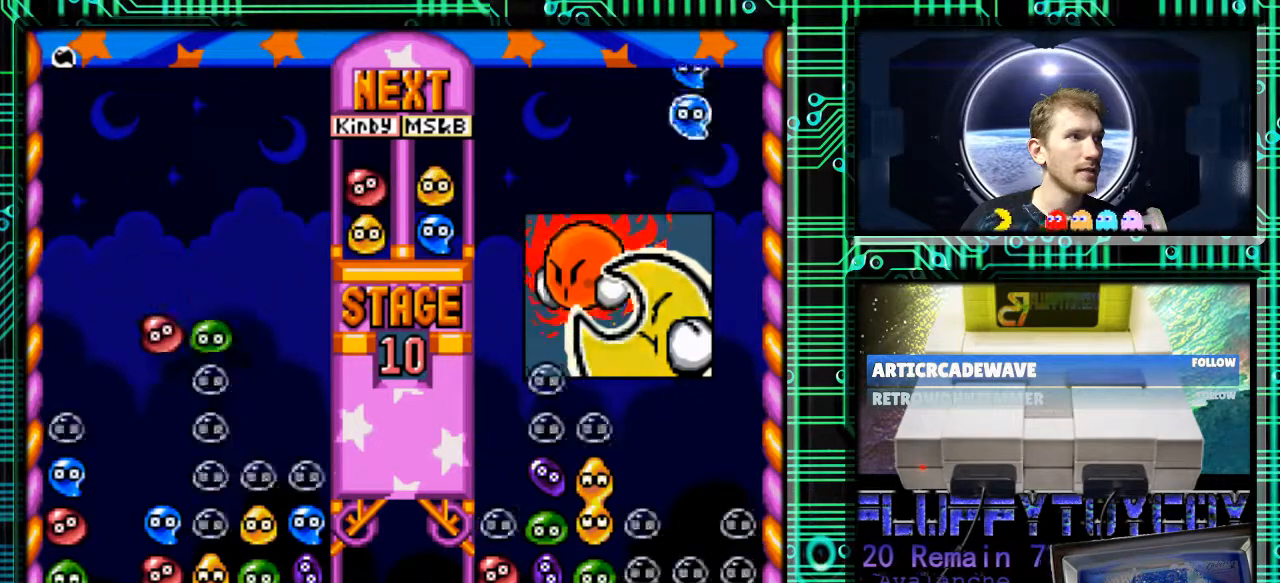
{"buttons": [], "events": [[33, "B", "up"], [67, "DPAD_LEFT", "up"], [367, "B", "down"], [467, "B", "up"]]}
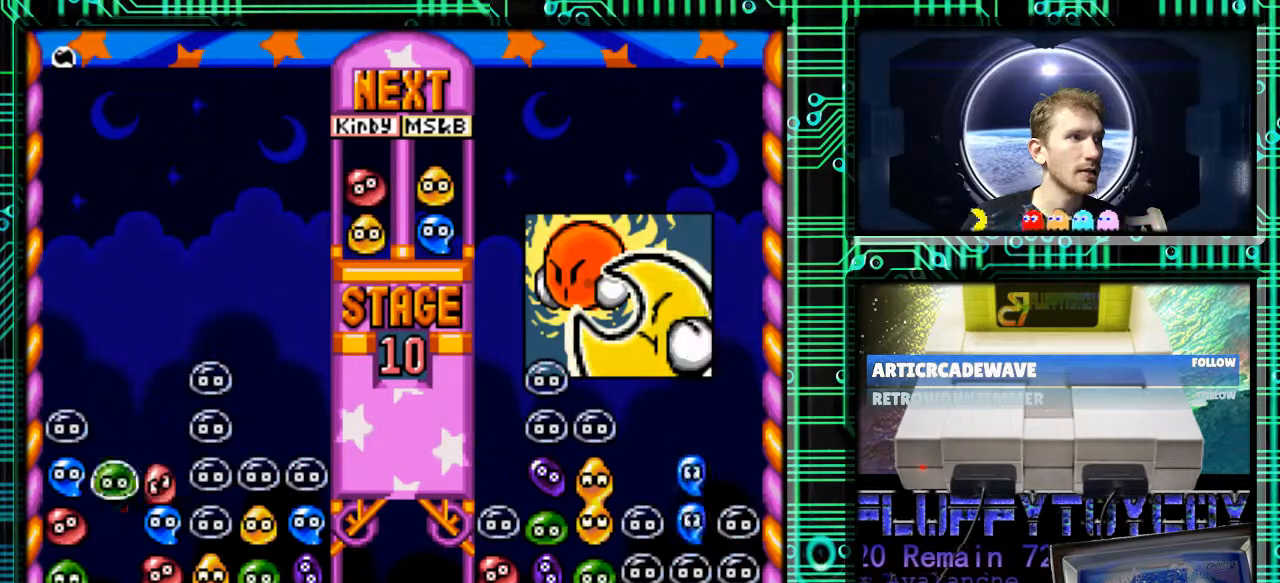
{"buttons": [], "events": [[67, "B", "down"], [367, "B", "up"]]}
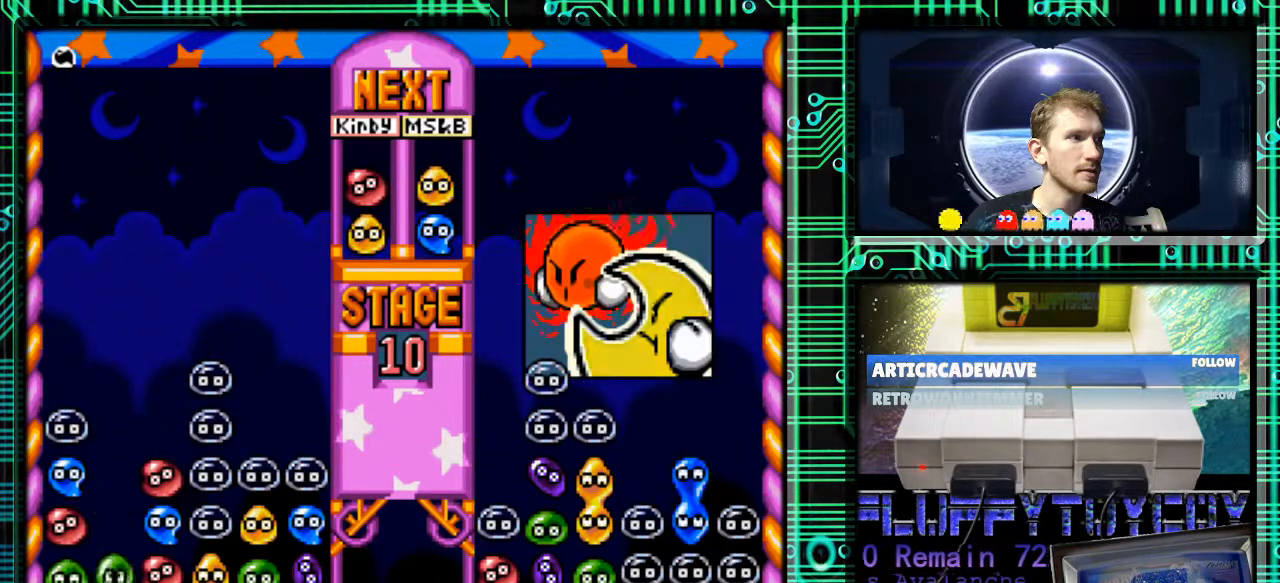
{"buttons": [], "events": []}
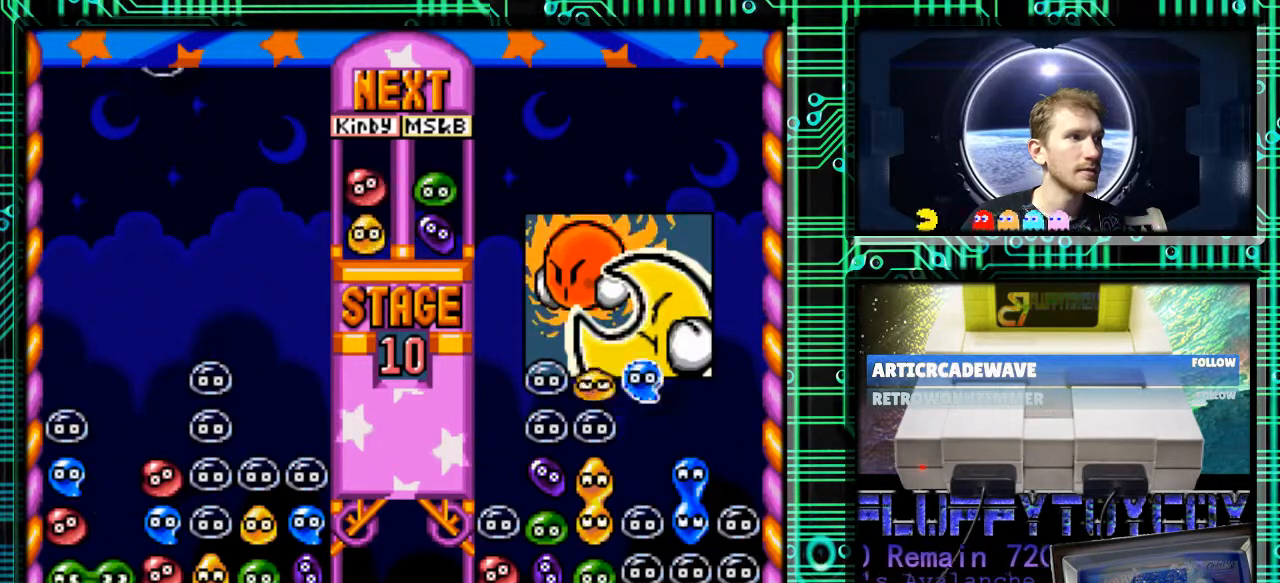
{"buttons": ["DPAD_RIGHT"], "events": [[467, "DPAD_RIGHT", "down"]]}
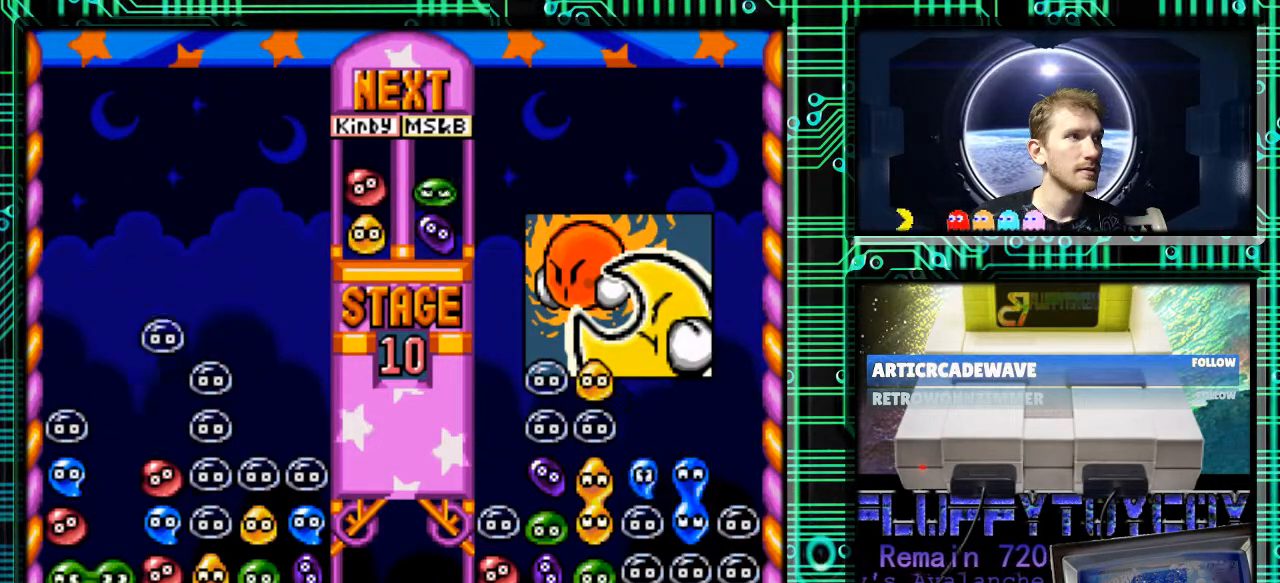
{"buttons": [], "events": [[100, "DPAD_RIGHT", "up"]]}
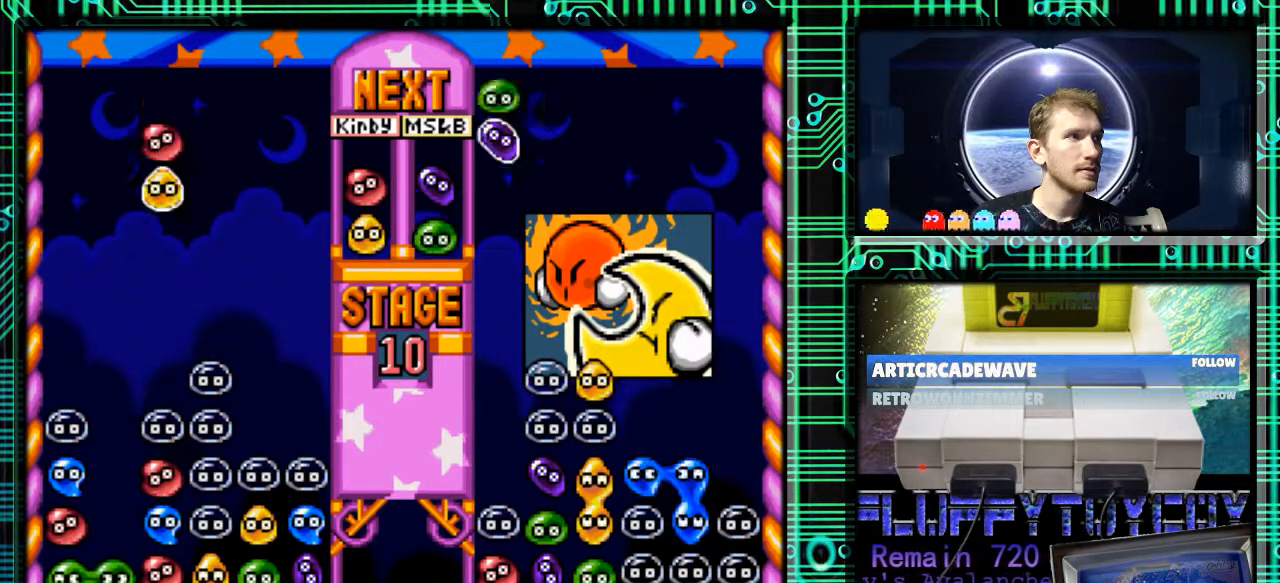
{"buttons": [], "events": [[167, "DPAD_RIGHT", "down"], [467, "DPAD_RIGHT", "up"]]}
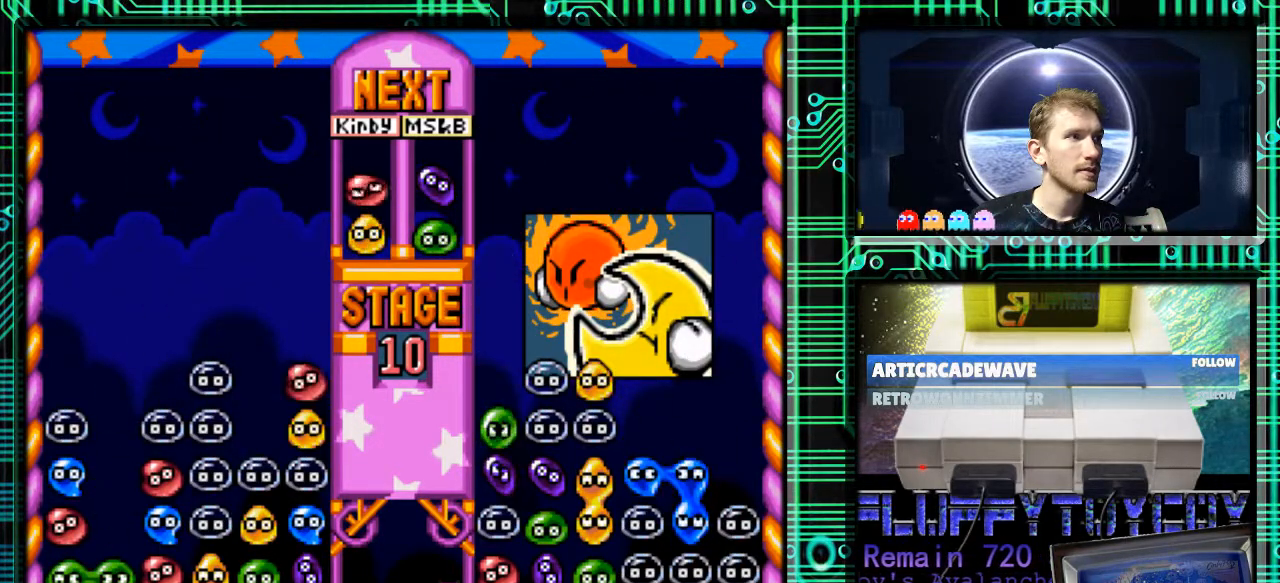
{"buttons": [], "events": [[100, "B", "down"], [200, "B", "up"]]}
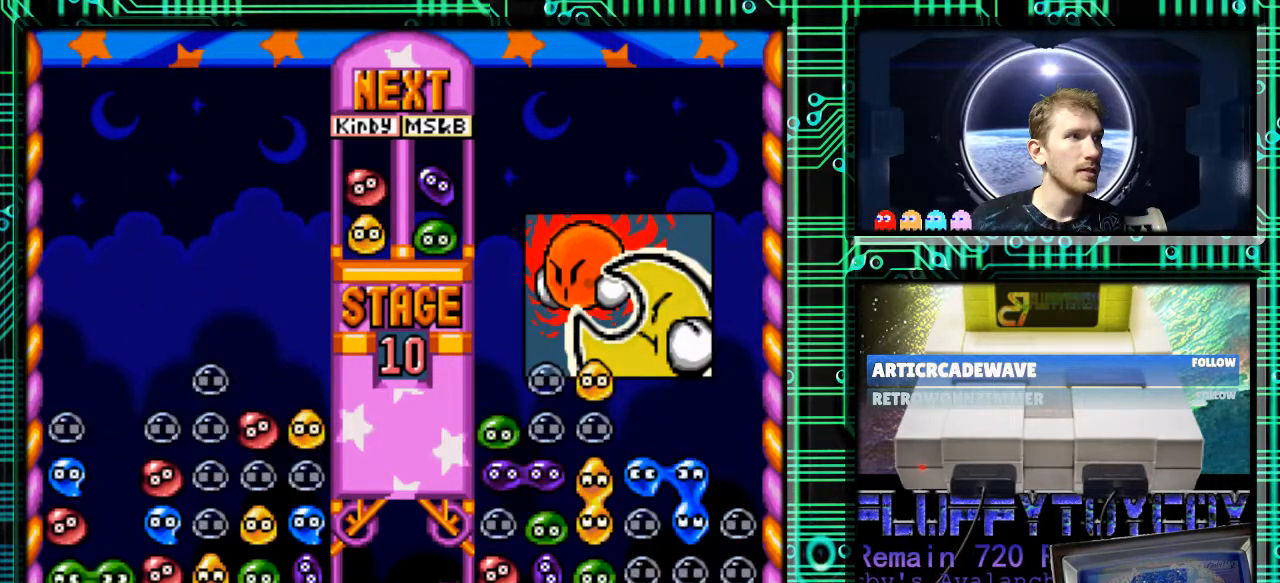
{"buttons": ["DPAD_RIGHT"], "events": [[433, "DPAD_RIGHT", "down"]]}
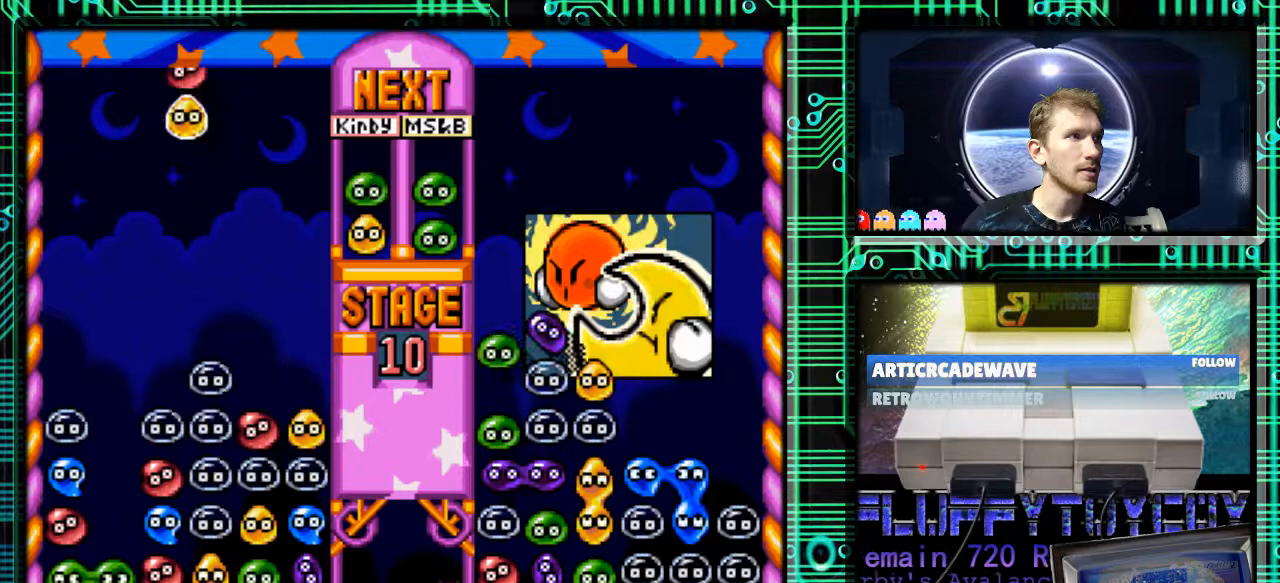
{"buttons": ["DPAD_RIGHT"], "events": [[333, "B", "down"], [500, "B", "up"]]}
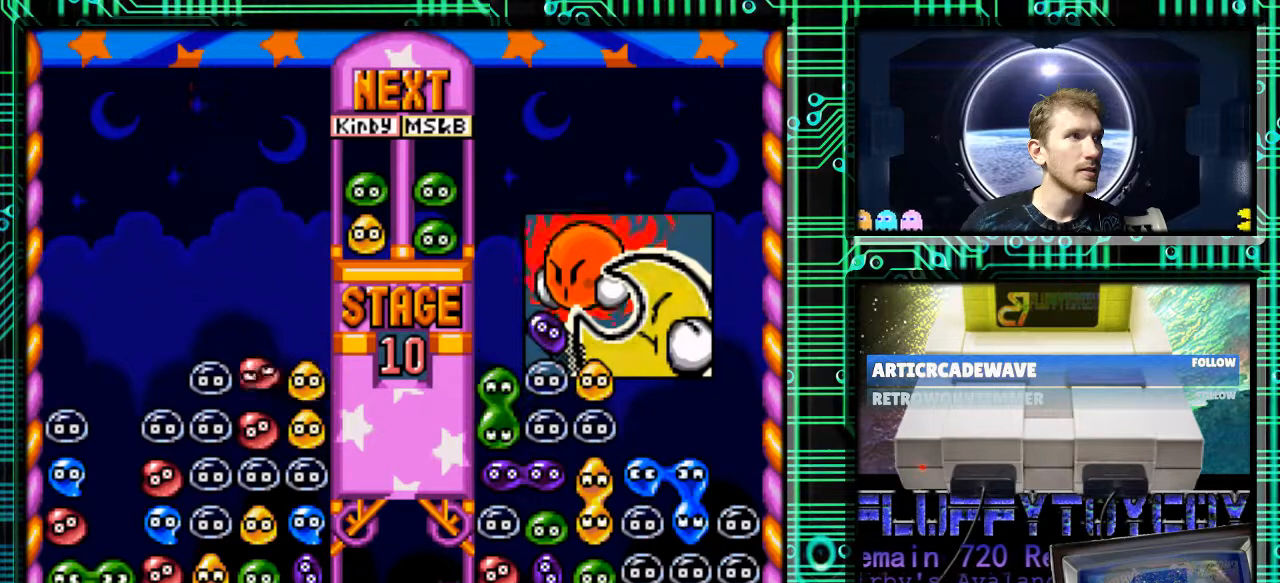
{"buttons": [], "events": [[100, "DPAD_RIGHT", "up"]]}
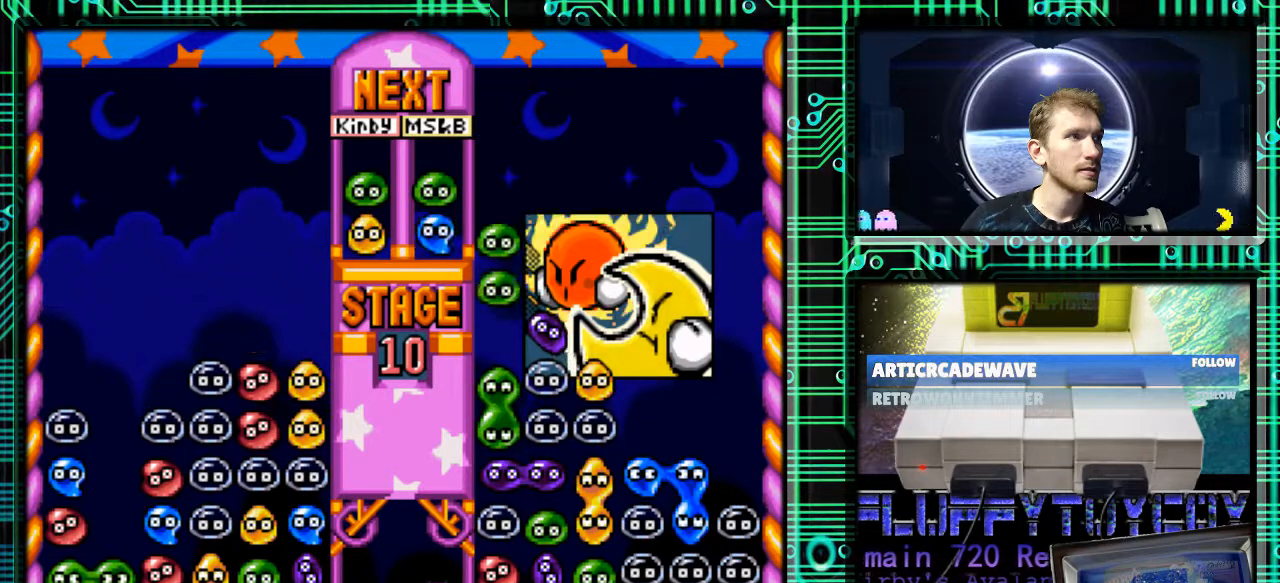
{"buttons": [], "events": [[167, "DPAD_RIGHT", "down"], [367, "DPAD_RIGHT", "up"]]}
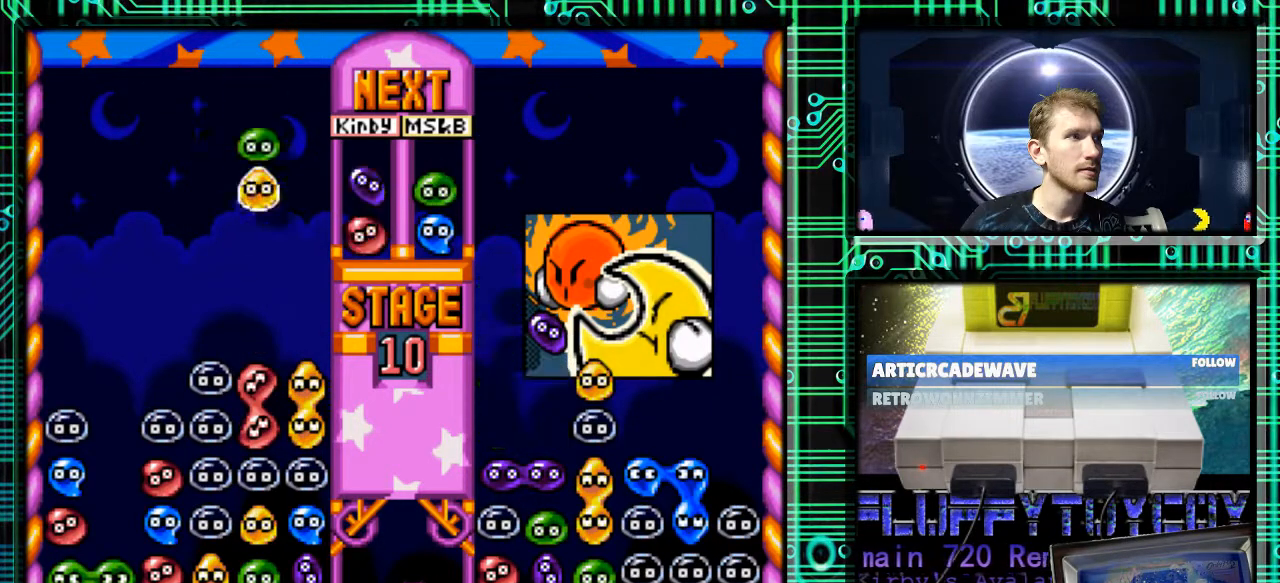
{"buttons": [], "events": [[100, "B", "down"], [200, "B", "up"], [200, "DPAD_LEFT", "down"], [367, "DPAD_LEFT", "up"]]}
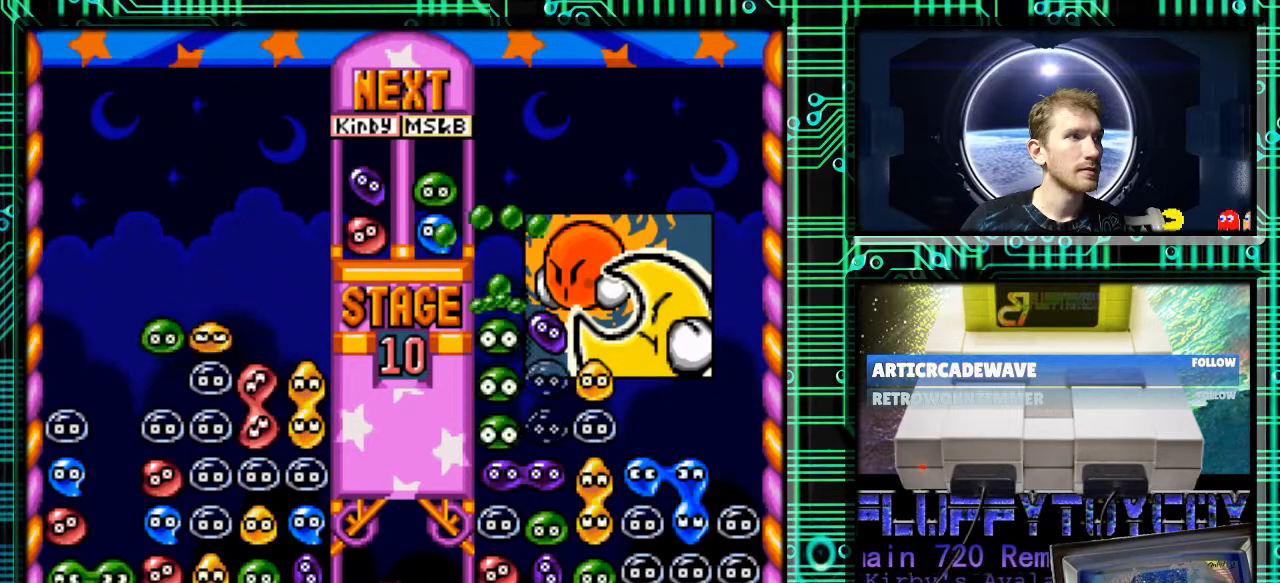
{"buttons": [], "events": [[33, "DPAD_LEFT", "down"], [133, "DPAD_LEFT", "up"]]}
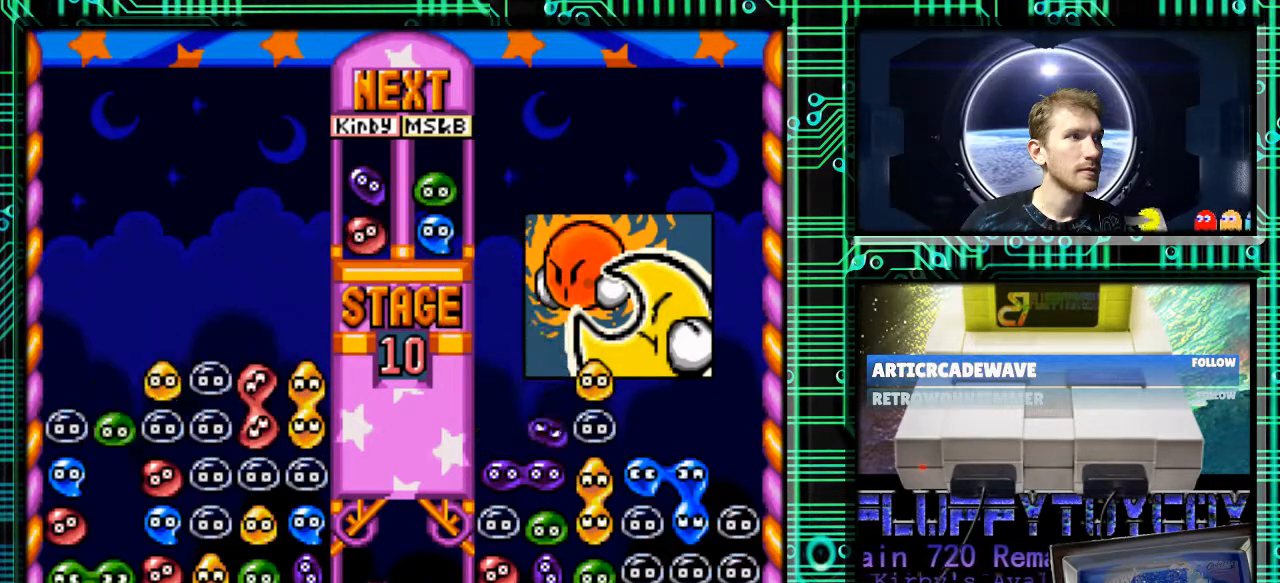
{"buttons": [], "events": []}
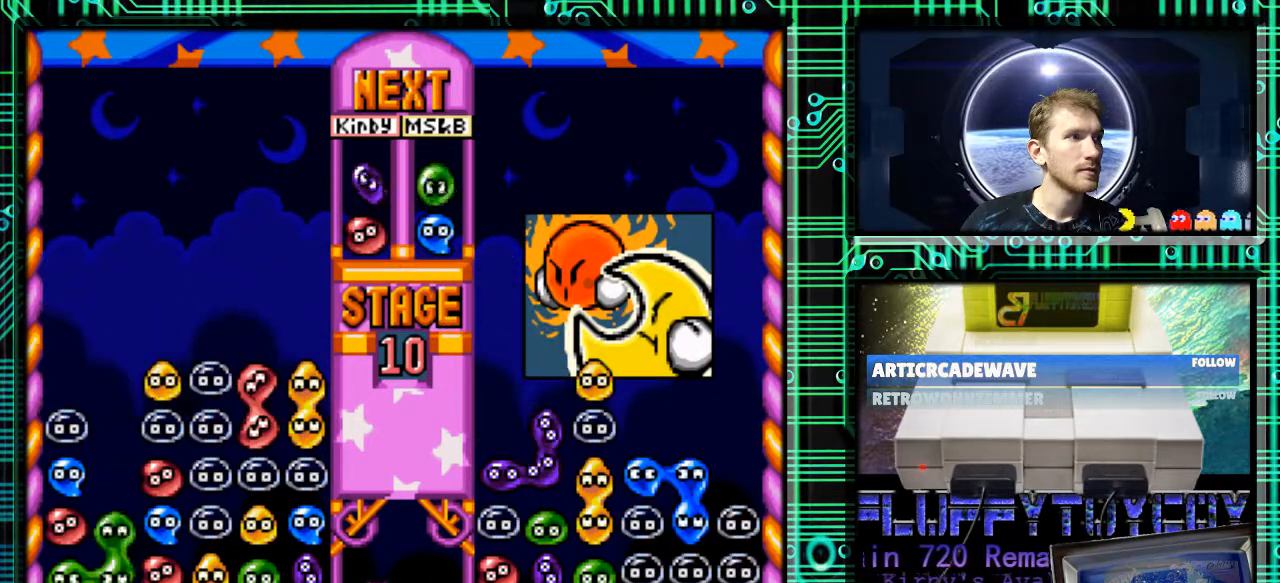
{"buttons": [], "events": []}
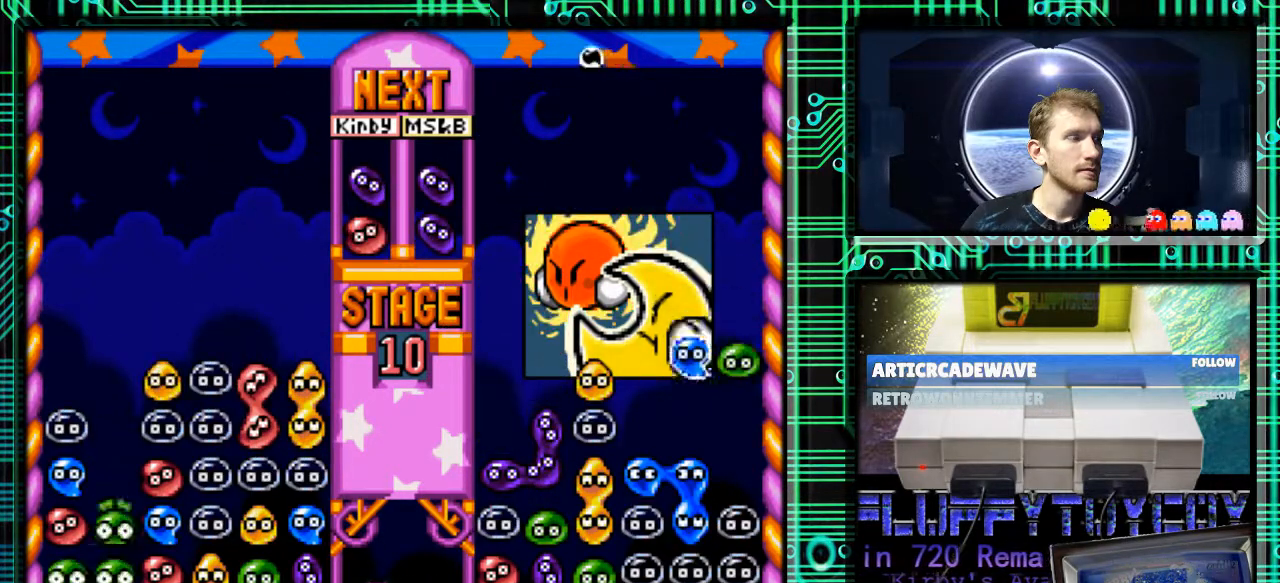
{"buttons": [], "events": []}
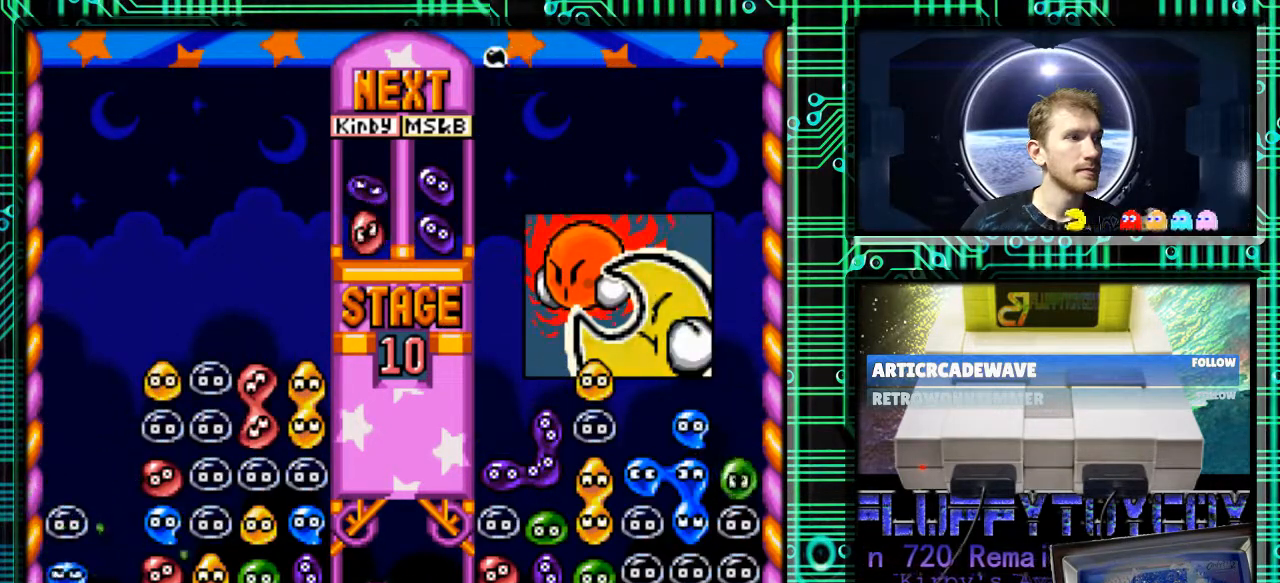
{"buttons": [], "events": []}
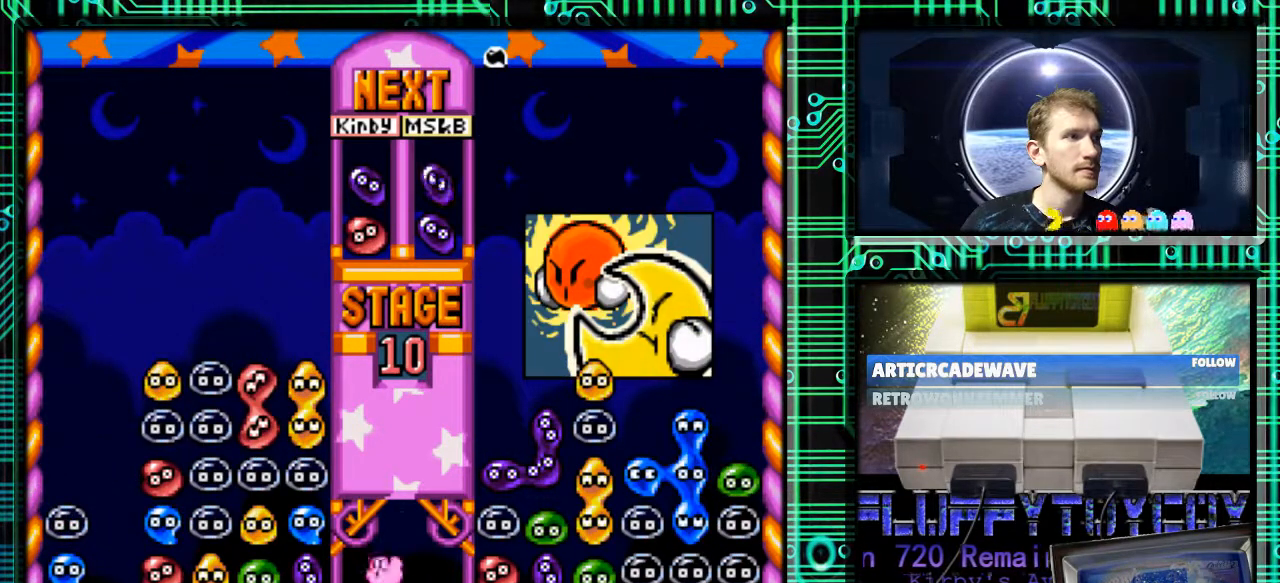
{"buttons": [], "events": []}
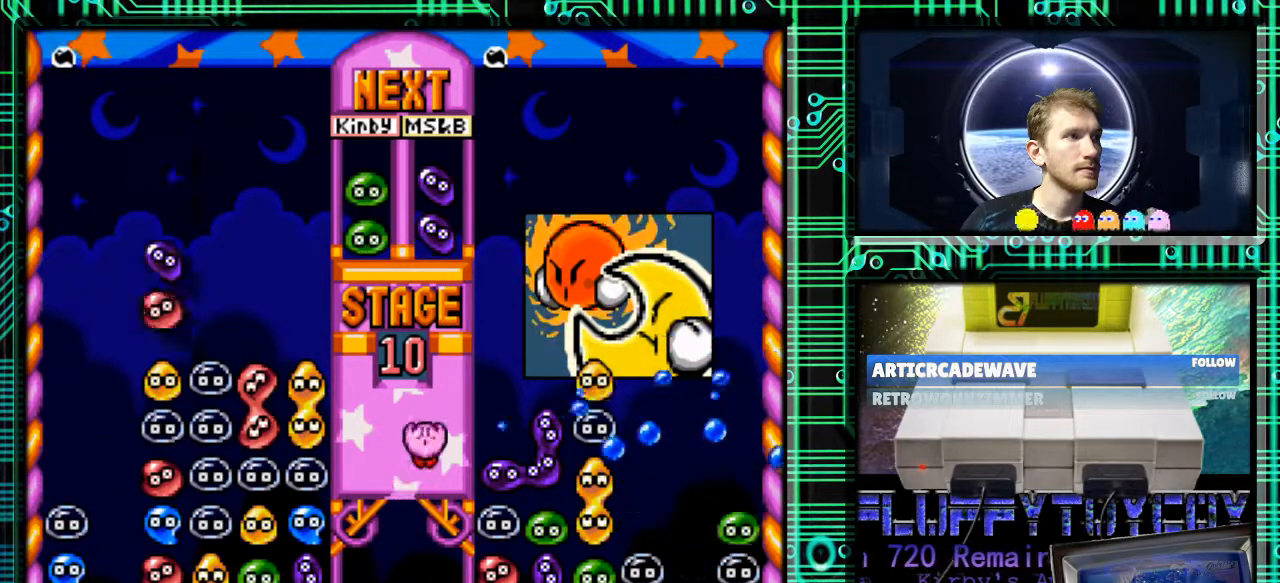
{"buttons": ["B"], "events": [[200, "DPAD_RIGHT", "down"], [300, "DPAD_RIGHT", "up"], [433, "B", "down"]]}
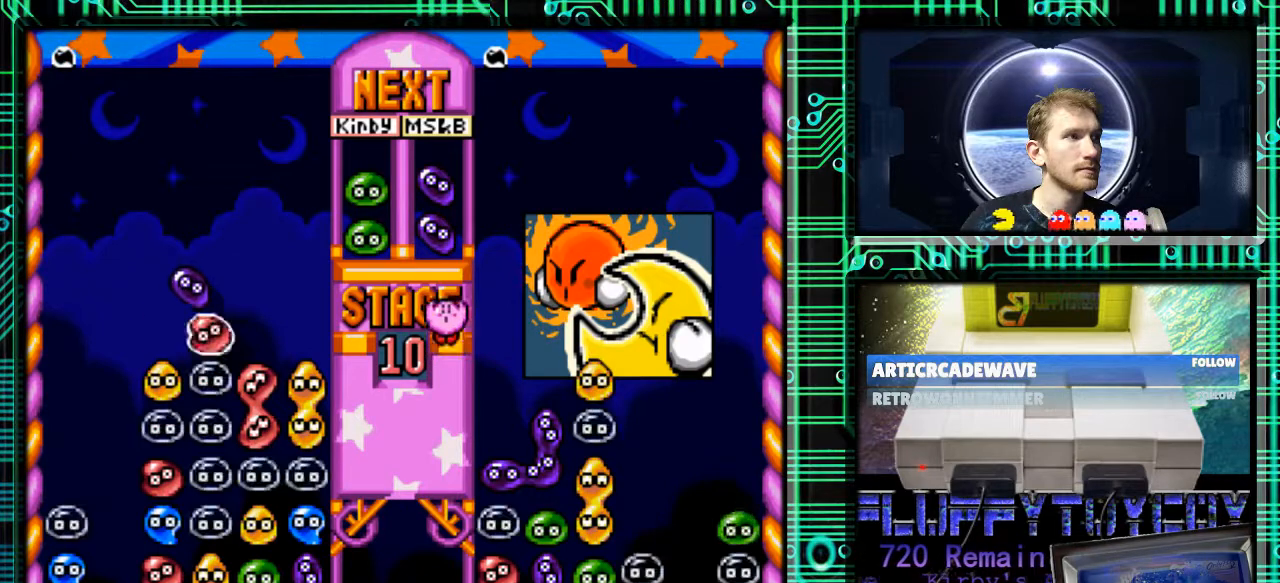
{"buttons": ["DPAD_RIGHT"], "events": [[67, "B", "up"], [67, "DPAD_RIGHT", "down"], [200, "DPAD_RIGHT", "up"], [433, "DPAD_RIGHT", "down"]]}
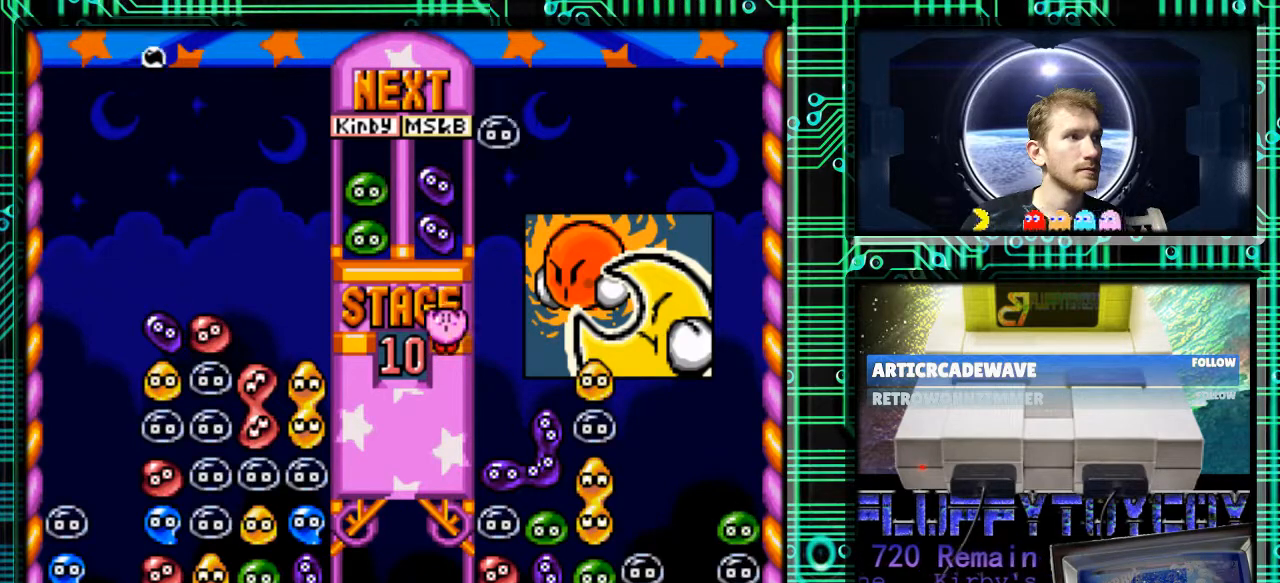
{"buttons": [], "events": [[33, "DPAD_RIGHT", "up"]]}